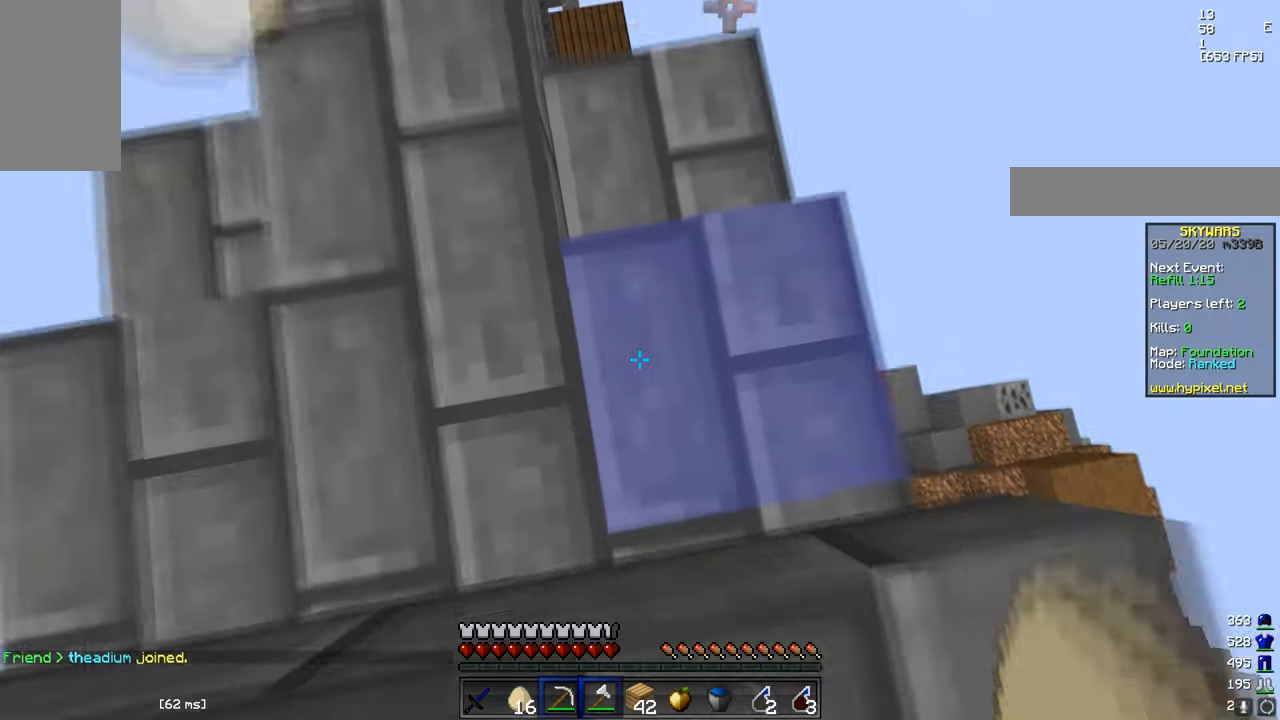
Gameplay with keyboard and mouse; each line is a JSON object with the keys and mouse buttons held at the frame after it. "events" lists presses ("down") and releases ("up") of "a", "d", "s", "w", "mouse_left" and "mouse_right" between this image and that frame as [ms after this image, input, new state], when the widget could be followed in between. "mouse_left", "mouse_right" = the "left", "right" buttons of the "mouse" list. No other keys are recorded. Fast repeated clicks can show as one long hold. Mouse movement is not recorded.
{"keys": ["a", "w"], "mouse": [], "events": [[201, "d", "up"], [334, "s", "up"], [451, "a", "down"], [451, "w", "down"]]}
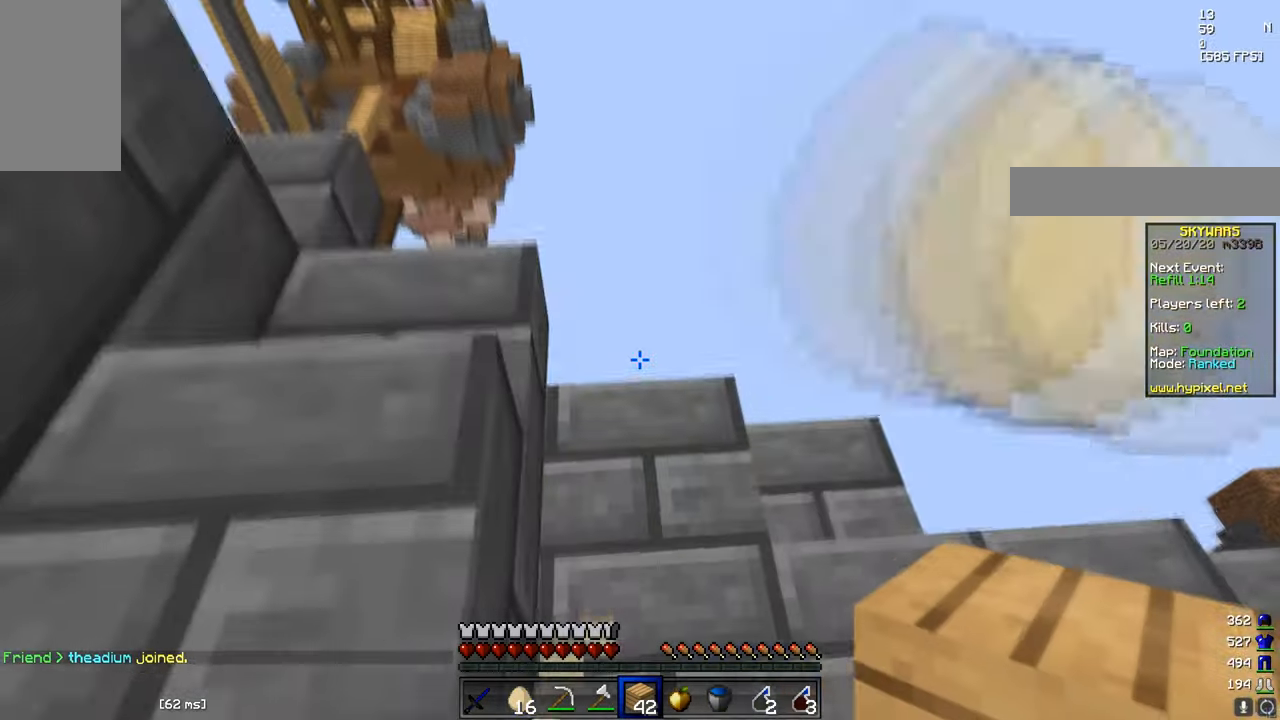
{"keys": [], "mouse": [], "events": [[100, "mouse_right", "down"], [284, "mouse_right", "up"], [350, "mouse_right", "down"], [434, "mouse_right", "up"], [484, "a", "up"], [484, "w", "up"]]}
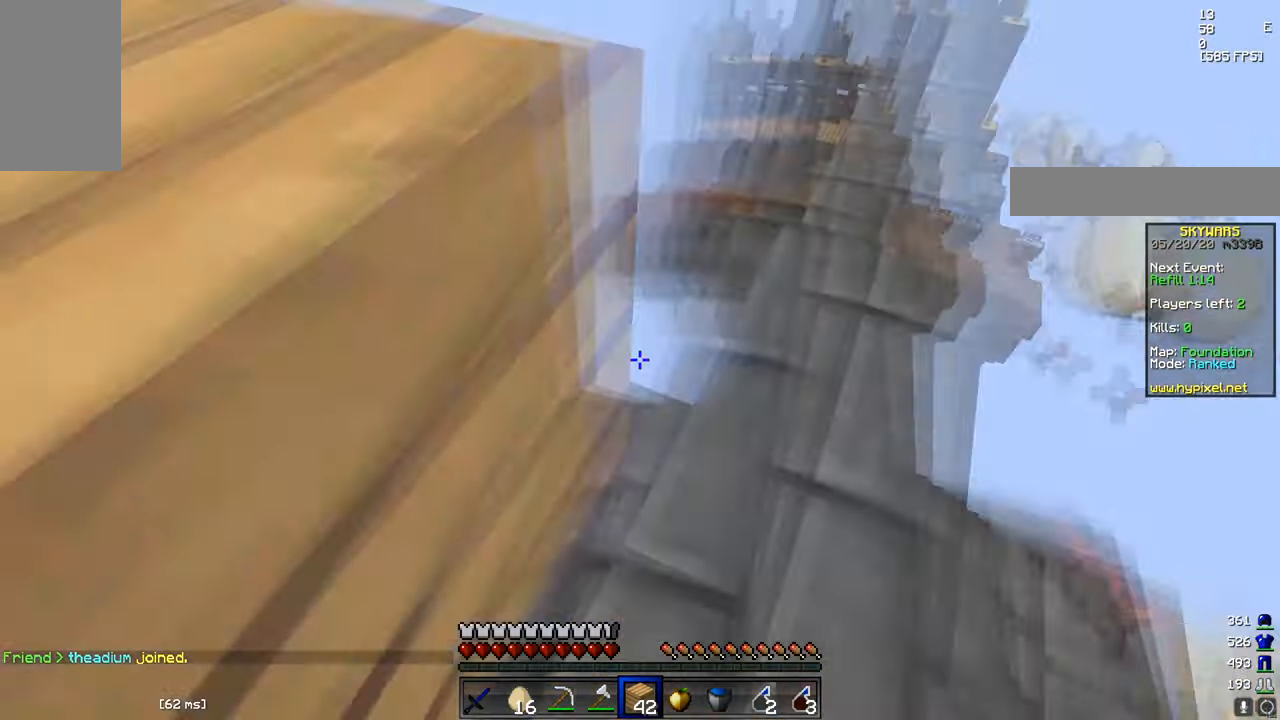
{"keys": [], "mouse": [], "events": [[151, "mouse_left", "down"], [234, "mouse_left", "up"], [301, "mouse_left", "down"], [384, "mouse_left", "up"]]}
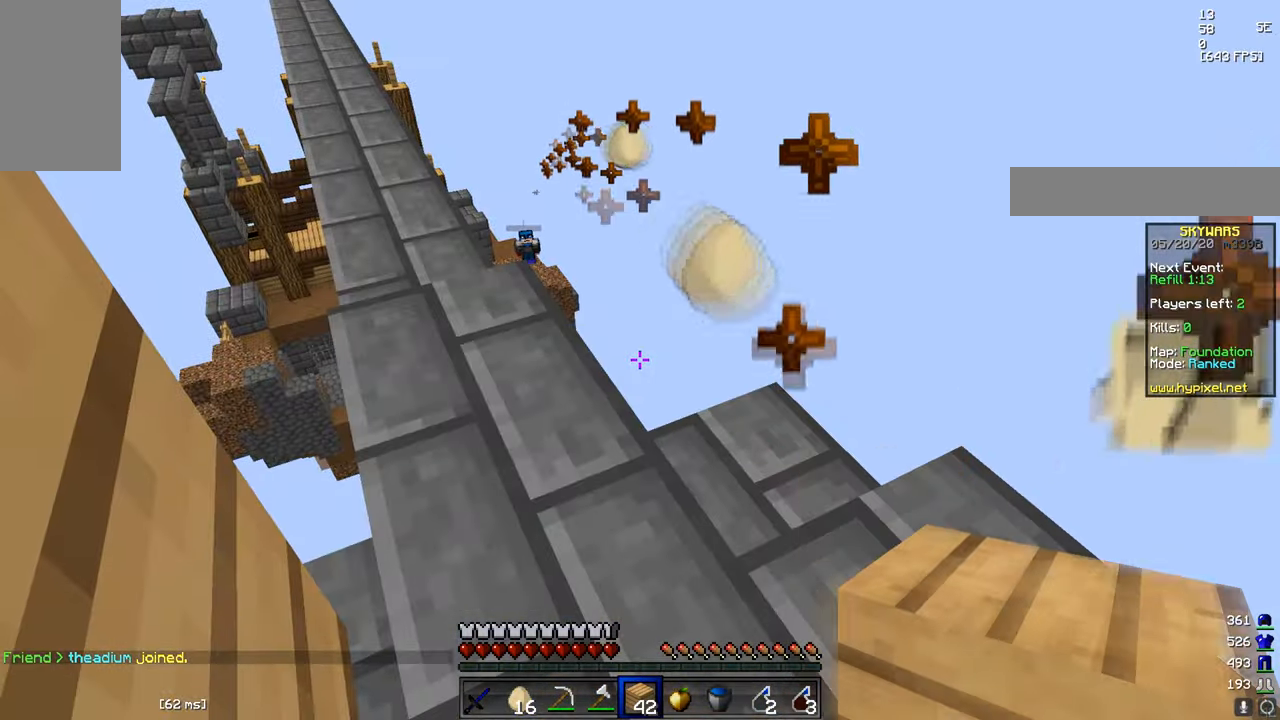
{"keys": [], "mouse": [], "events": []}
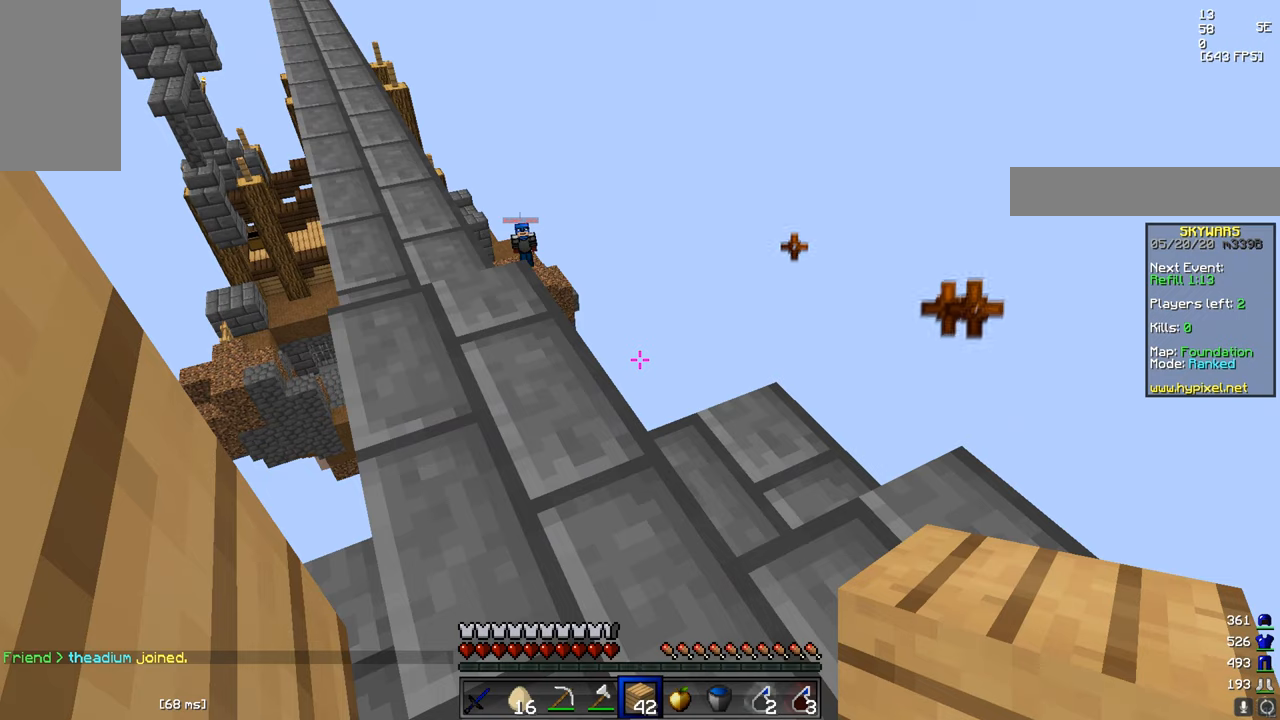
{"keys": [], "mouse": [], "events": []}
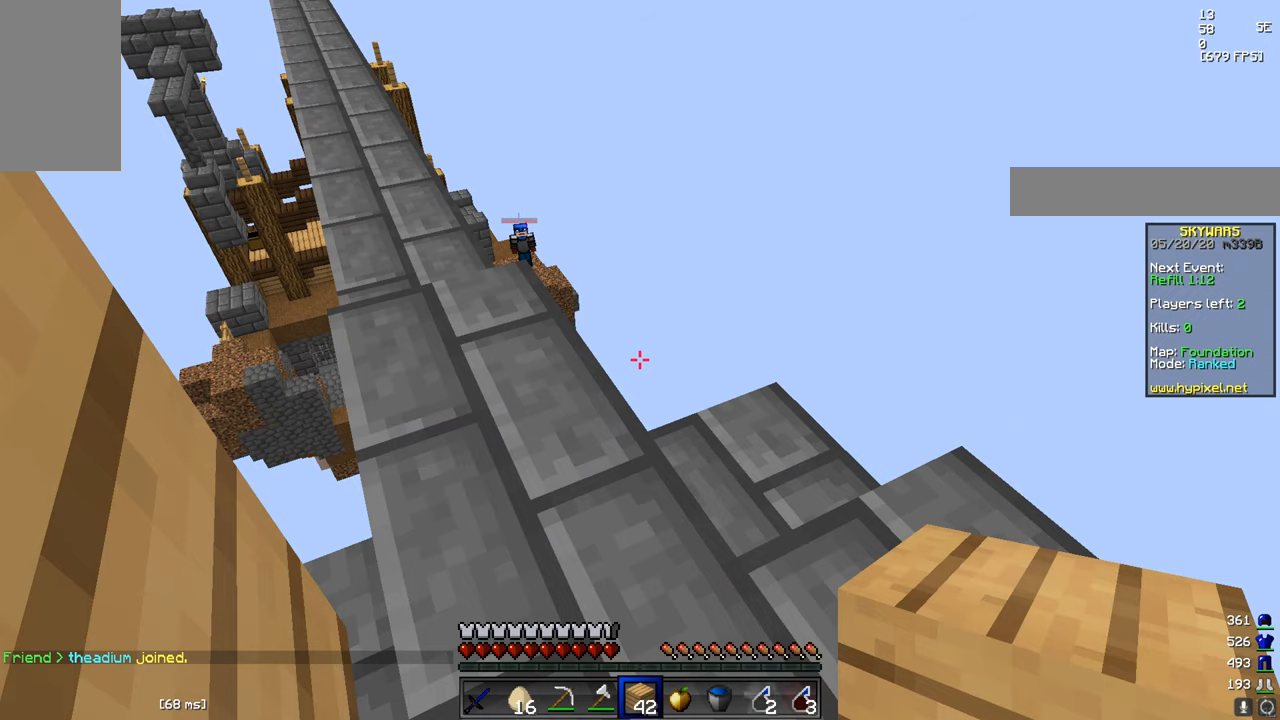
{"keys": [], "mouse": [], "events": []}
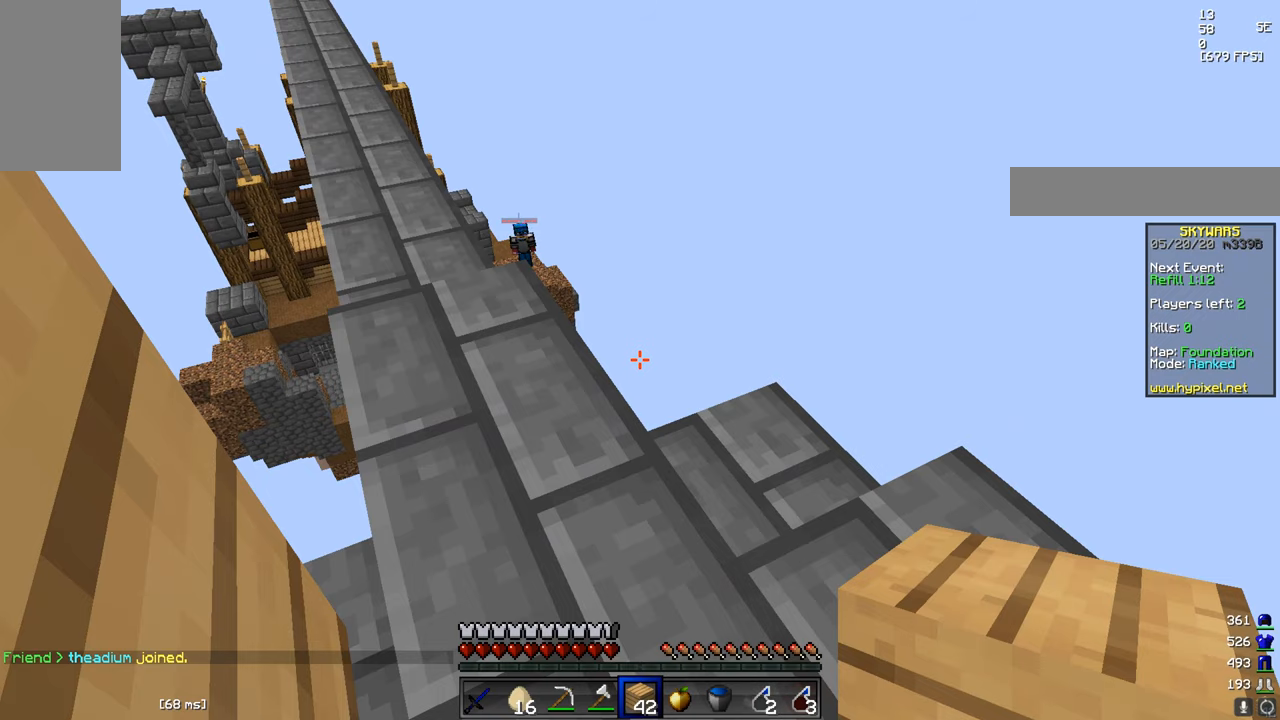
{"keys": [], "mouse": [], "events": []}
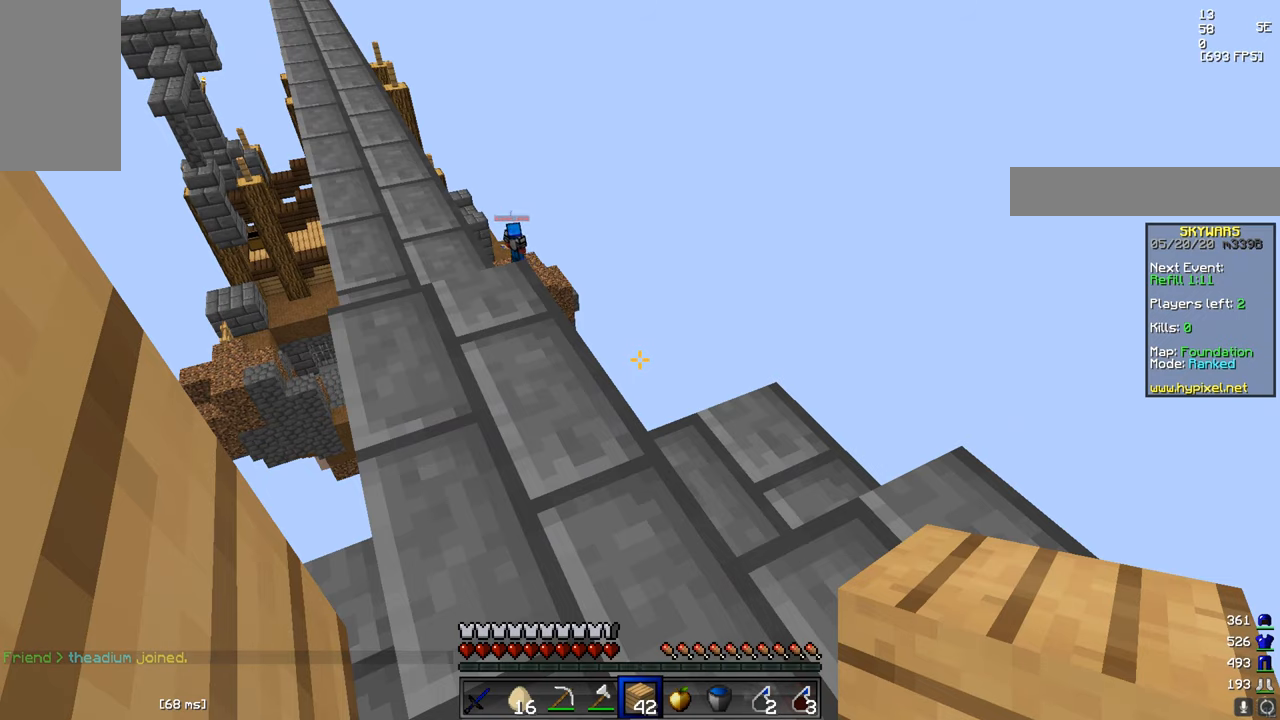
{"keys": [], "mouse": [], "events": []}
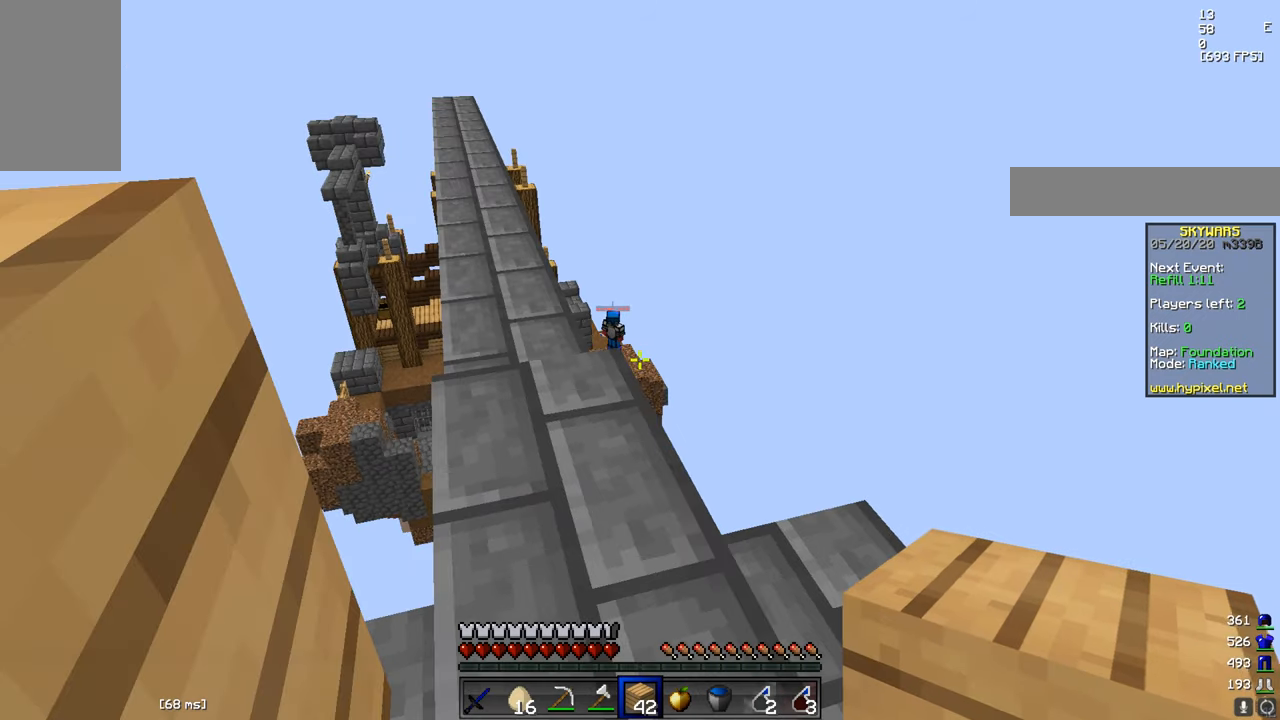
{"keys": [], "mouse": [], "events": []}
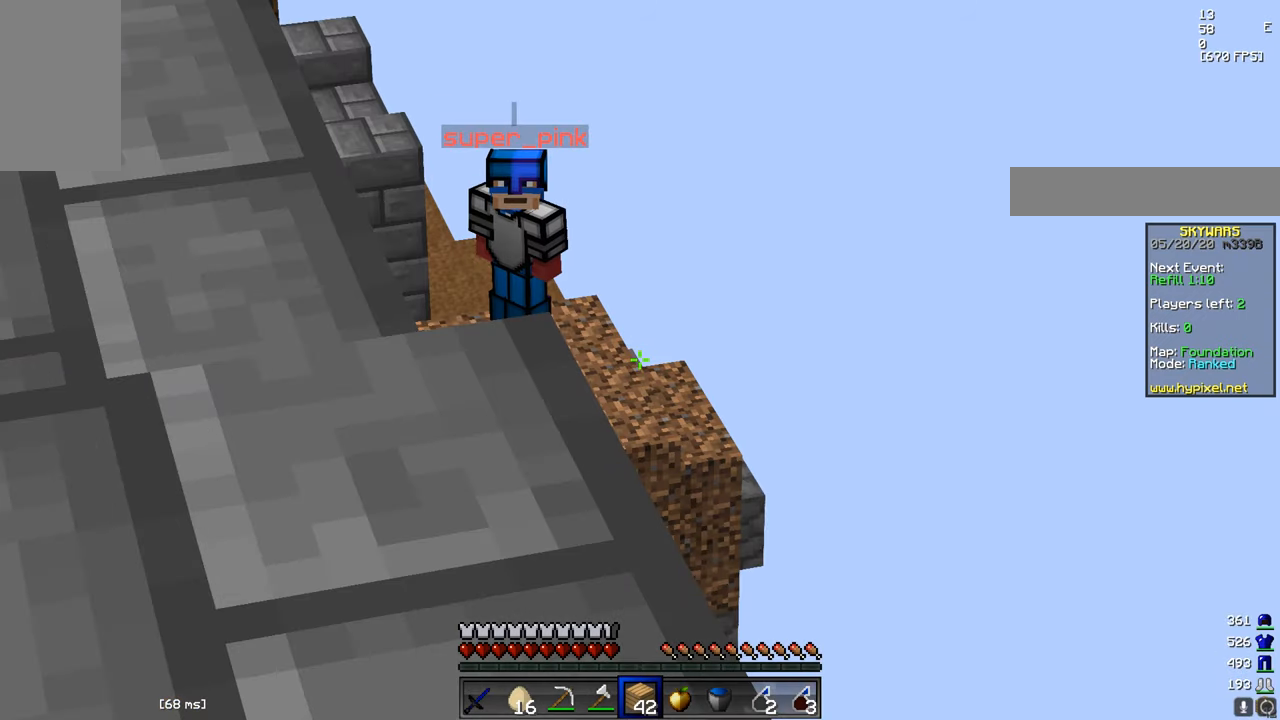
{"keys": [], "mouse": [], "events": [[300, "d", "down"], [467, "d", "up"]]}
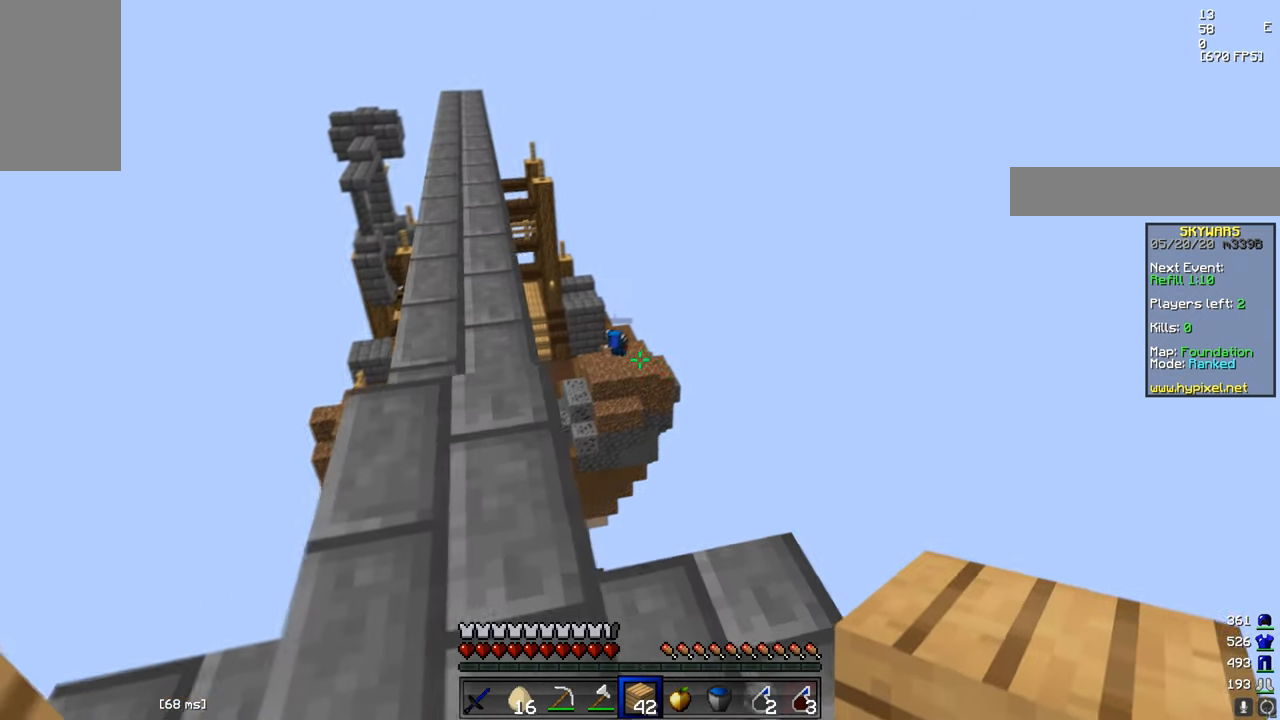
{"keys": [], "mouse": [], "events": [[250, "d", "down"], [467, "d", "up"]]}
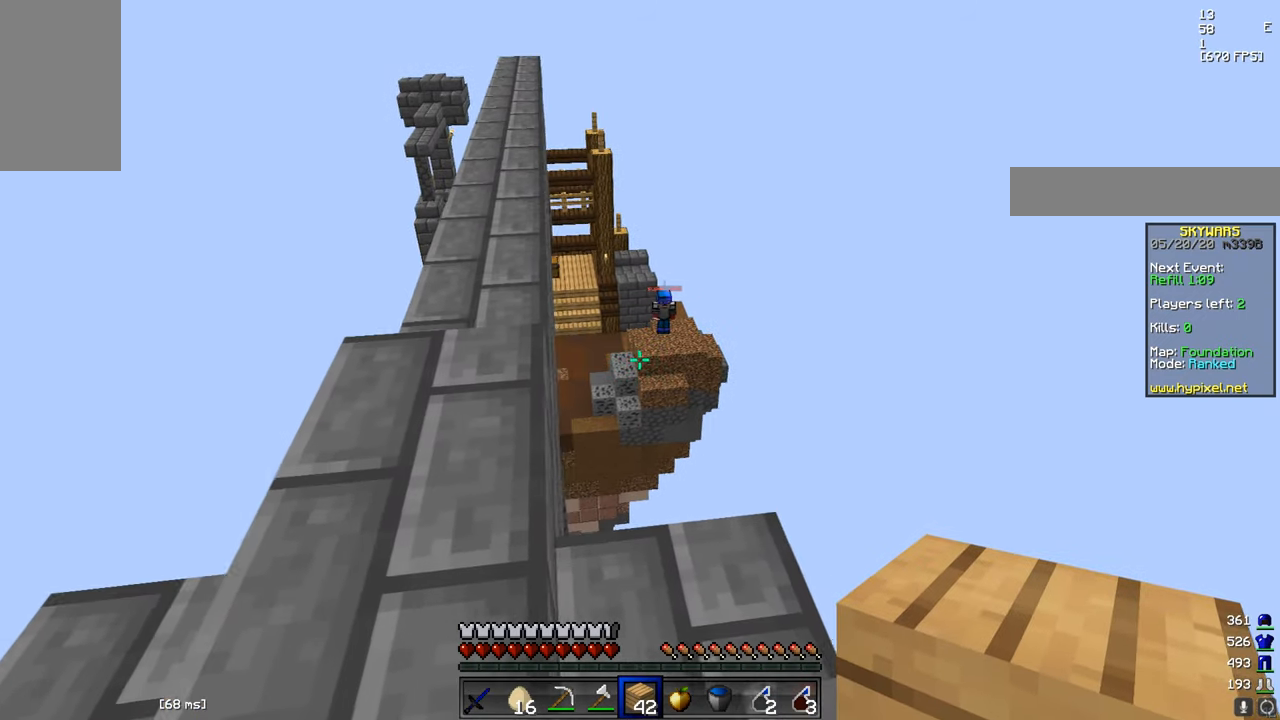
{"keys": ["s"], "mouse": [], "events": [[300, "a", "down"], [401, "s", "down"], [501, "a", "up"]]}
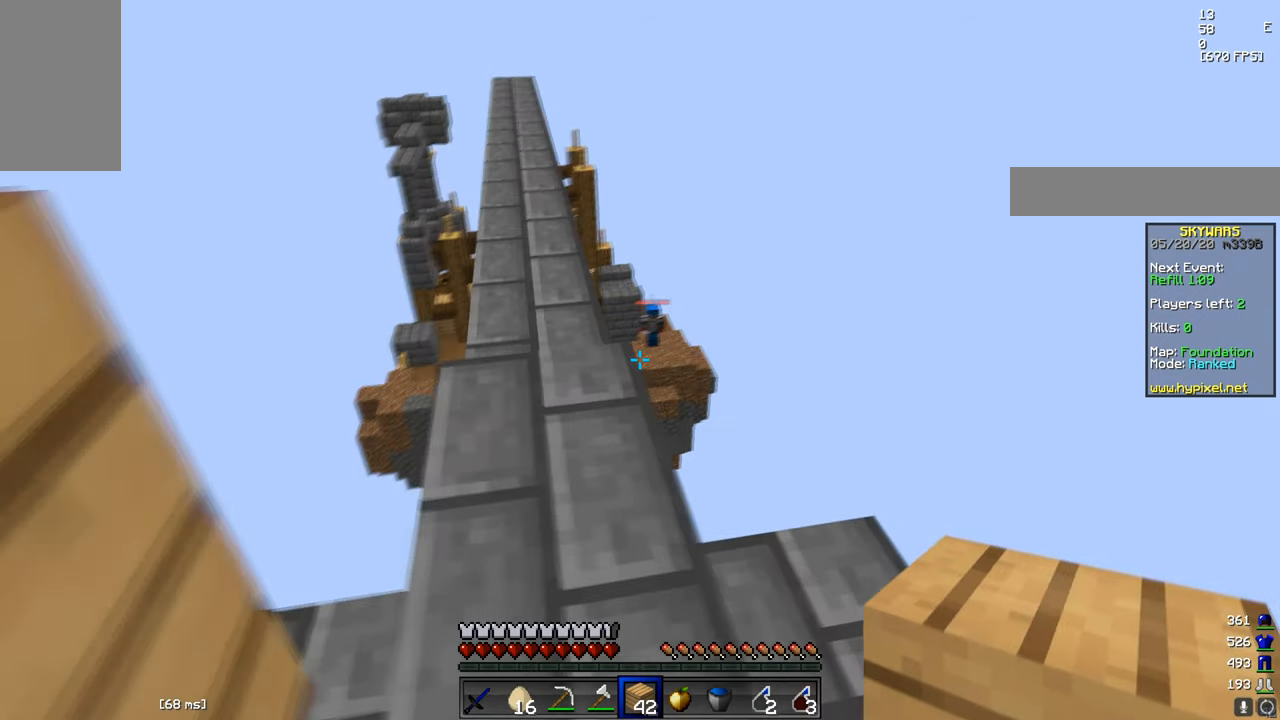
{"keys": ["s"], "mouse": [], "events": []}
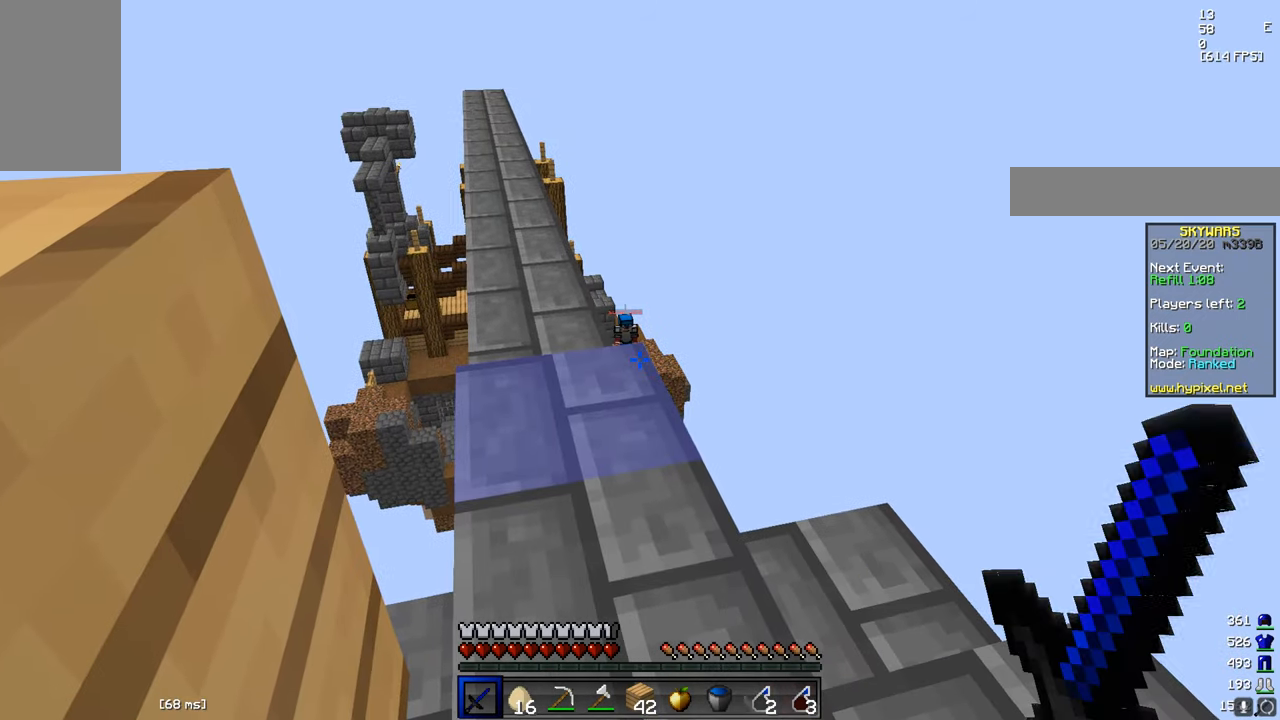
{"keys": [], "mouse": [], "events": [[300, "d", "down"], [401, "d", "up"], [434, "s", "up"]]}
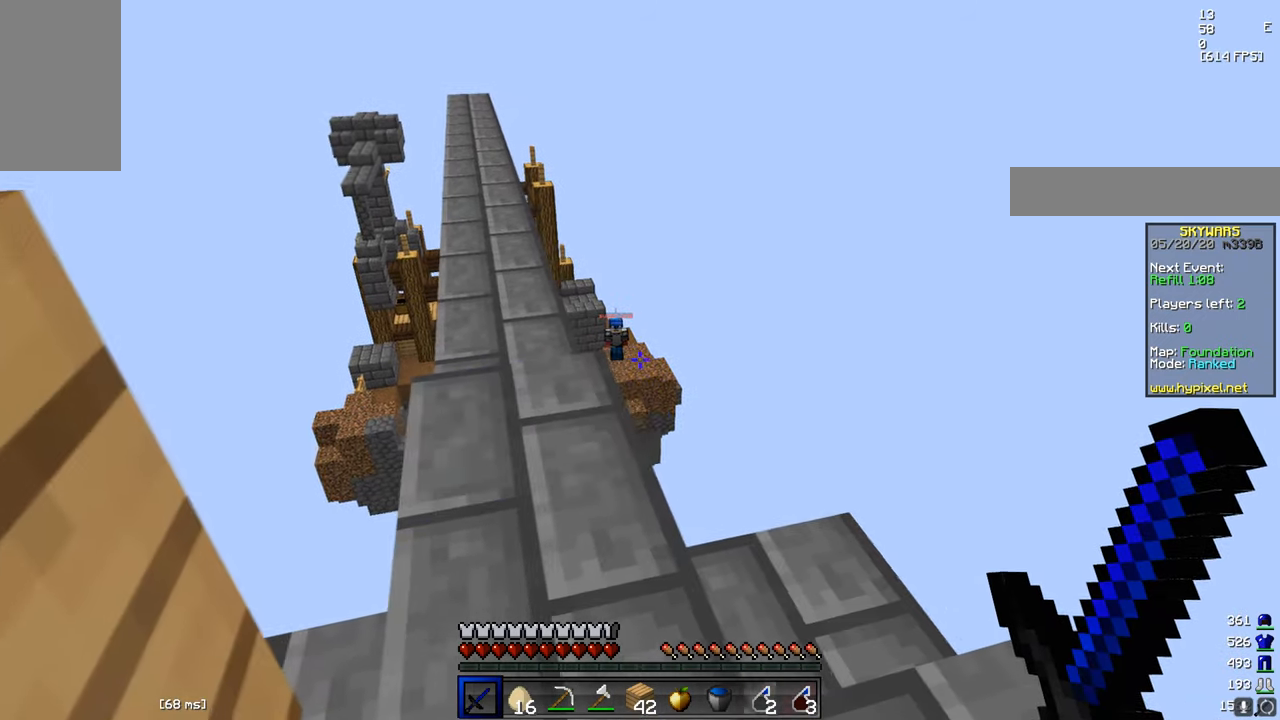
{"keys": [], "mouse": [], "events": []}
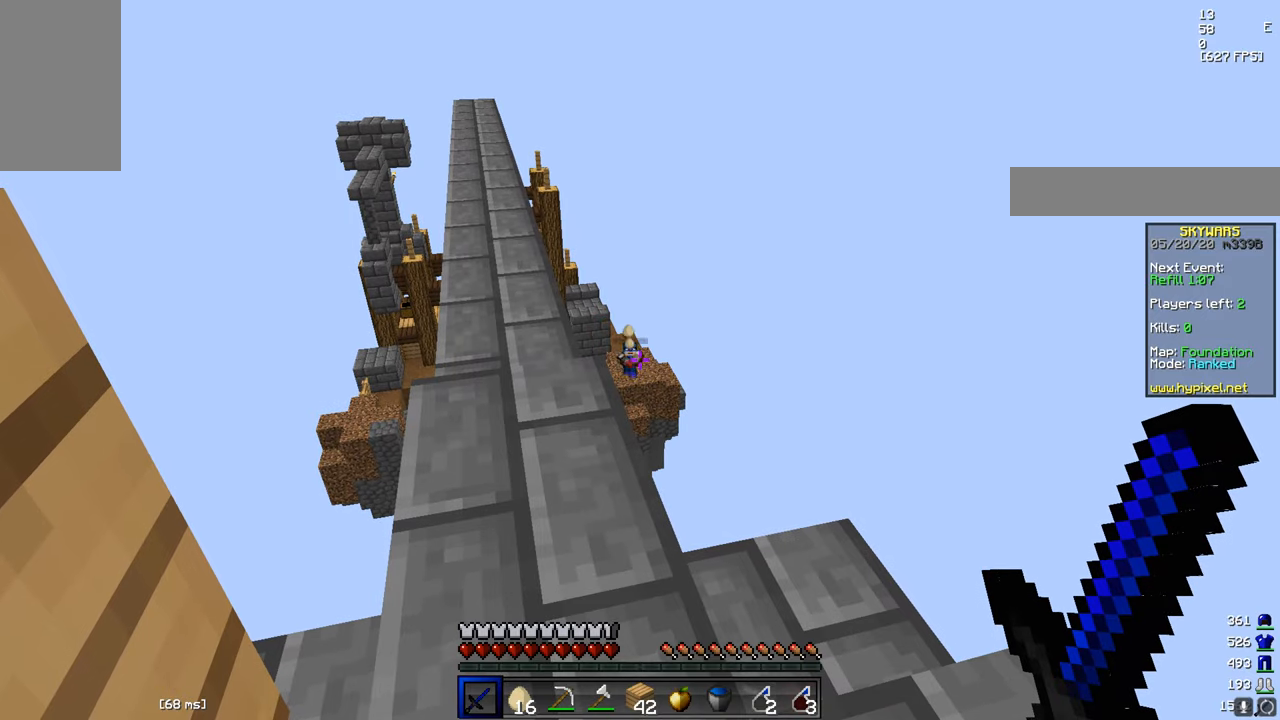
{"keys": ["a"], "mouse": [], "events": [[501, "a", "down"]]}
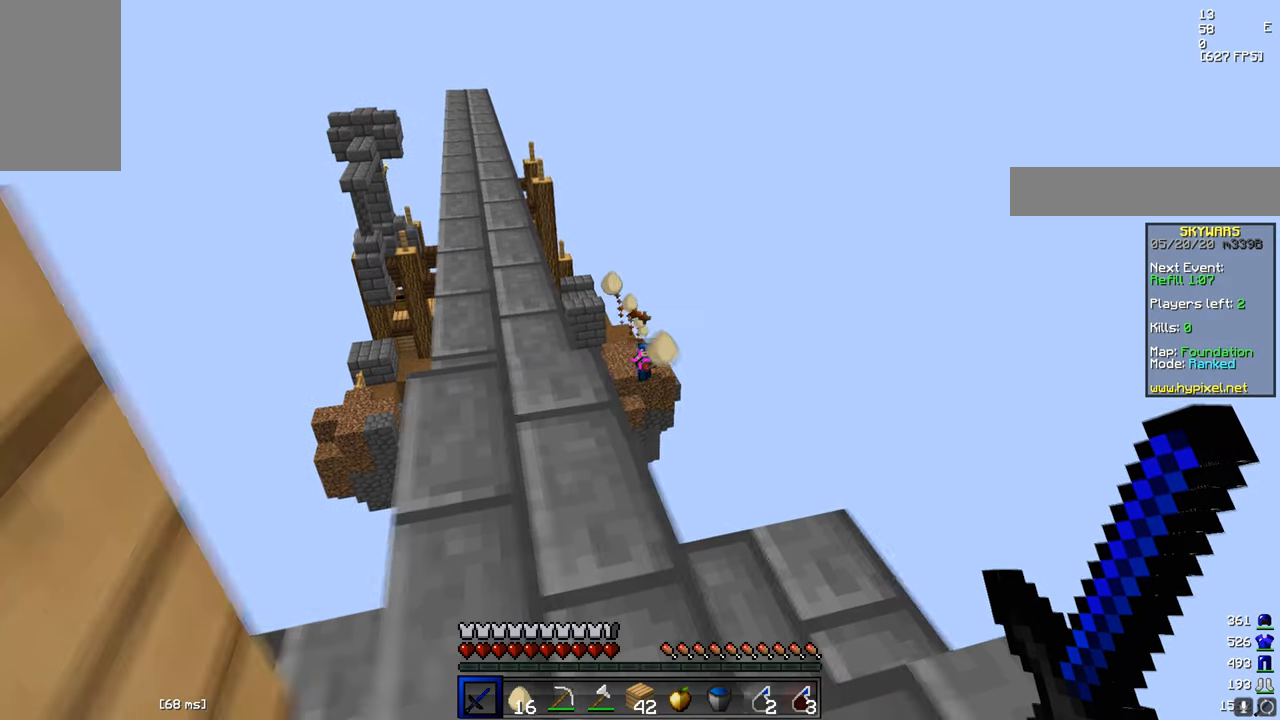
{"keys": ["d"], "mouse": [], "events": [[250, "a", "up"], [400, "d", "down"]]}
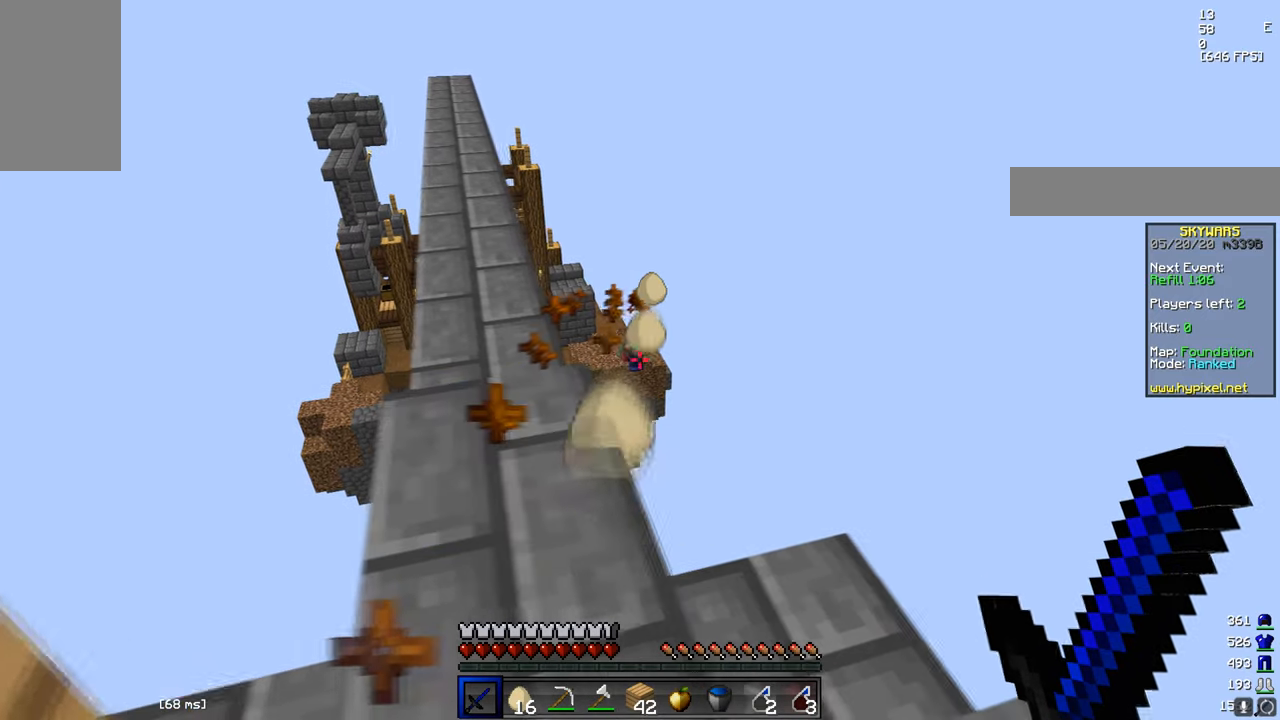
{"keys": ["d"], "mouse": ["left"], "events": [[17, "d", "up"], [251, "a", "down"], [317, "a", "up"], [501, "d", "down"], [501, "mouse_left", "down"]]}
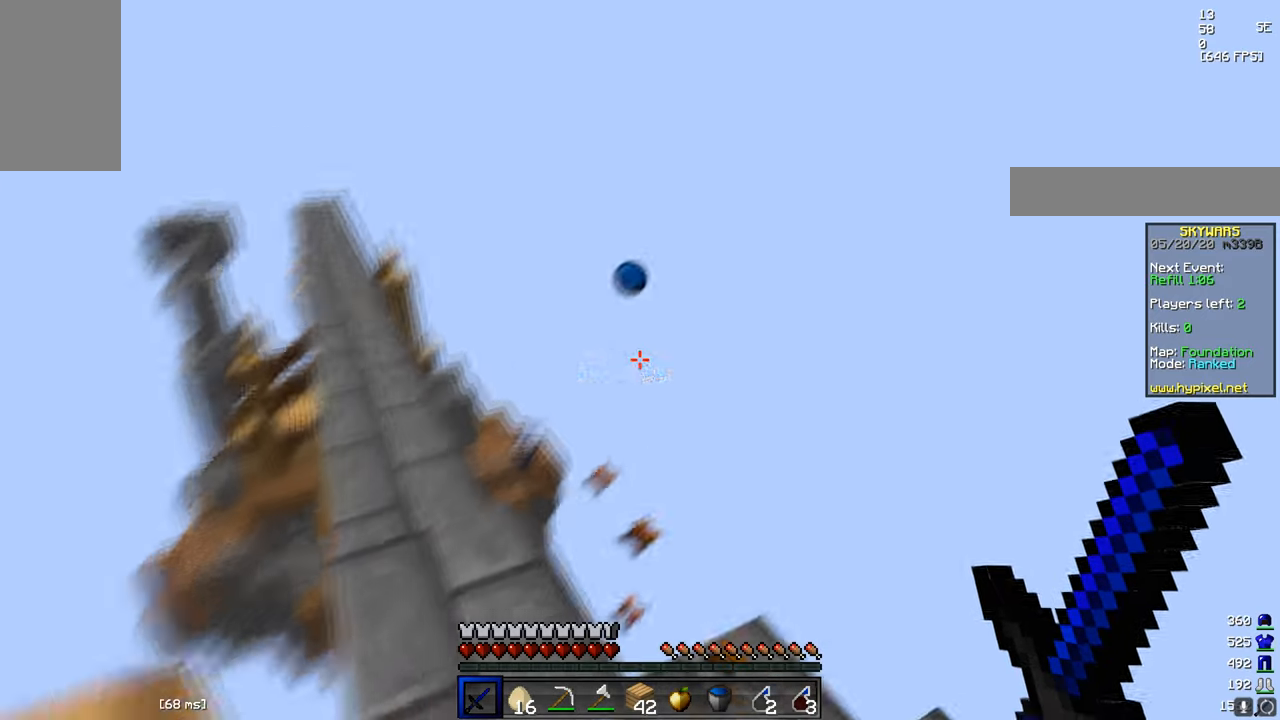
{"keys": ["d"], "mouse": [], "events": [[50, "s", "down"], [183, "mouse_left", "up"], [200, "d", "up"], [300, "mouse_left", "down"], [350, "d", "down"], [367, "s", "up"], [484, "mouse_left", "up"]]}
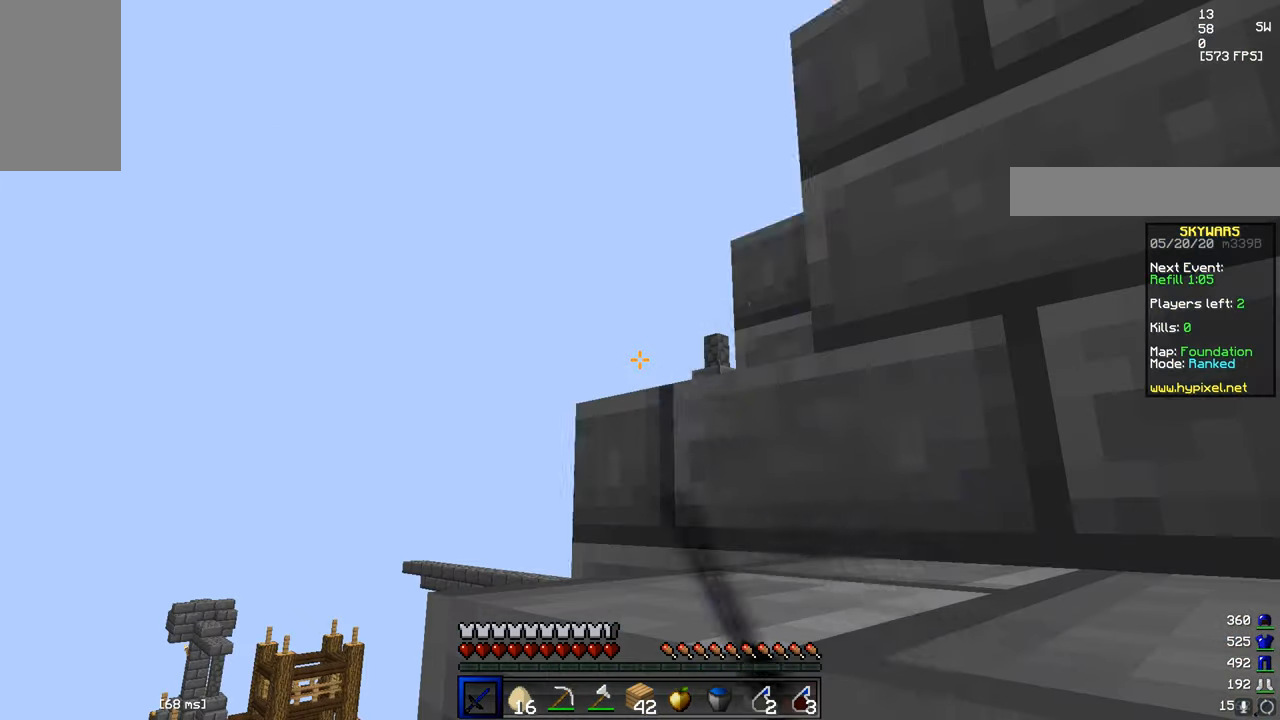
{"keys": ["d"], "mouse": ["left"], "events": [[51, "mouse_left", "down"], [84, "d", "up"], [134, "mouse_left", "up"], [201, "w", "down"], [401, "mouse_left", "down"], [451, "d", "down"], [451, "w", "up"]]}
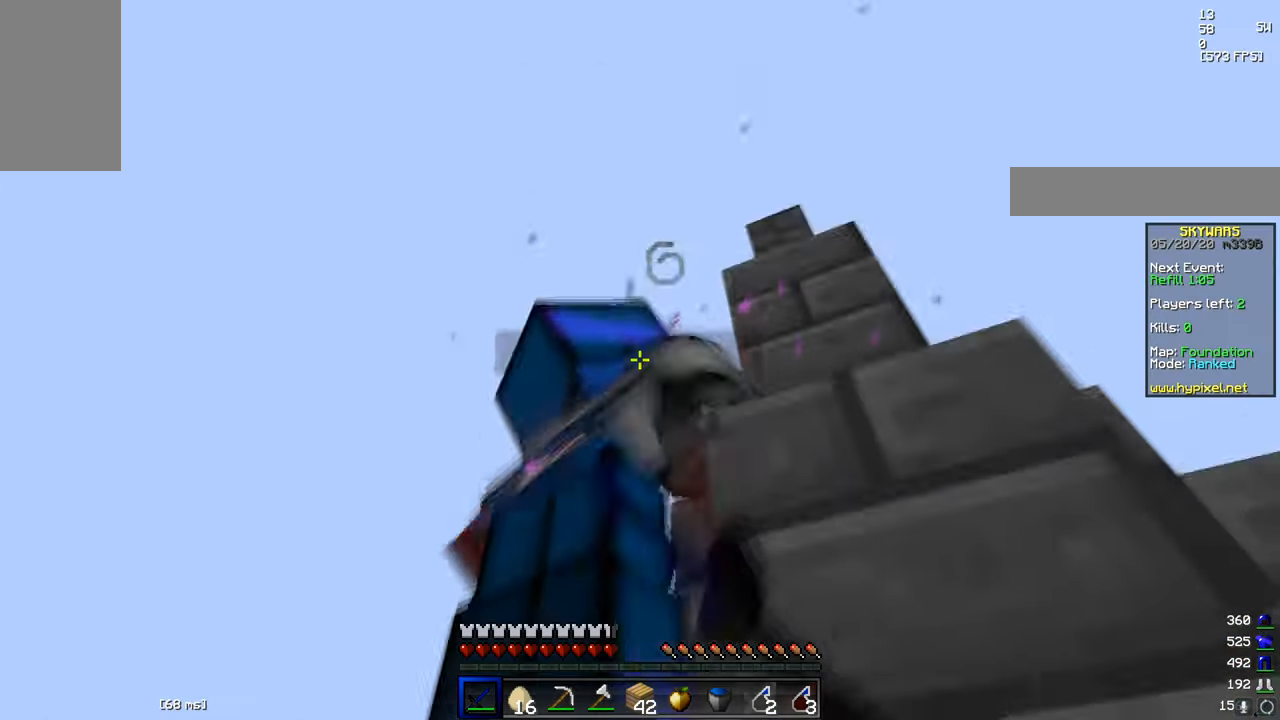
{"keys": ["d", "w"], "mouse": ["left"], "events": [[200, "w", "down"]]}
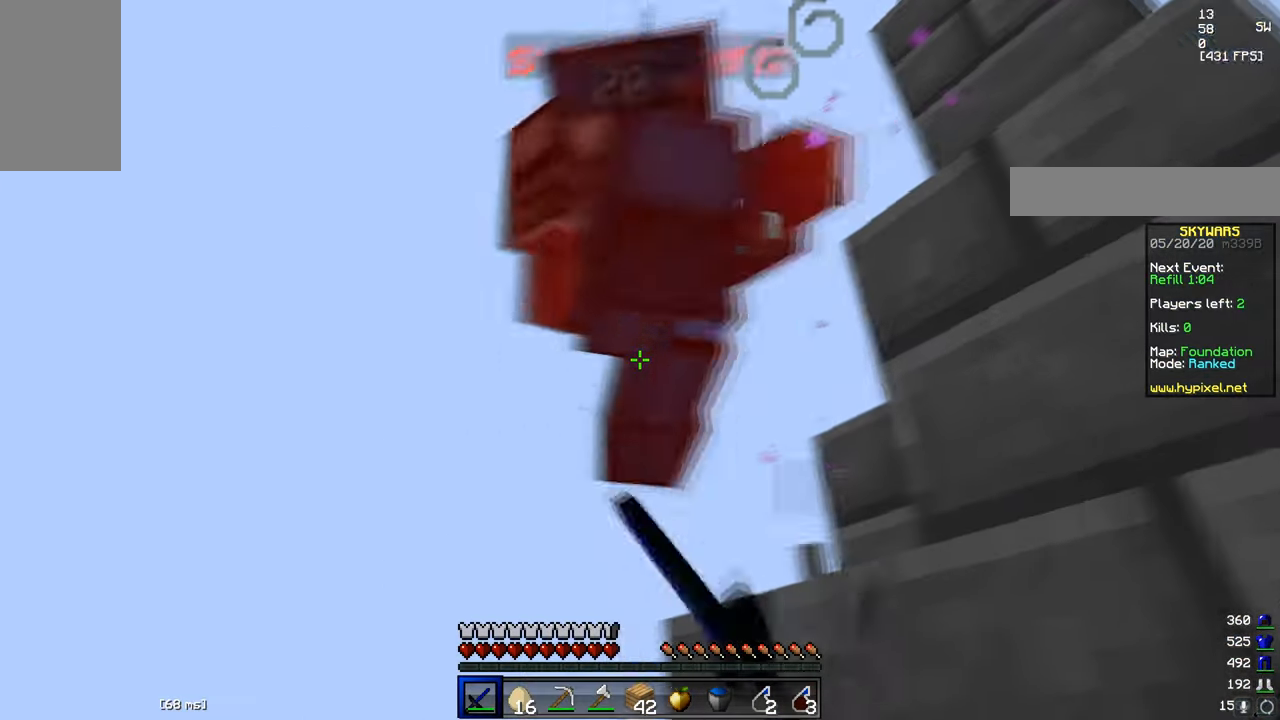
{"keys": ["w"], "mouse": ["left"], "events": [[367, "d", "up"]]}
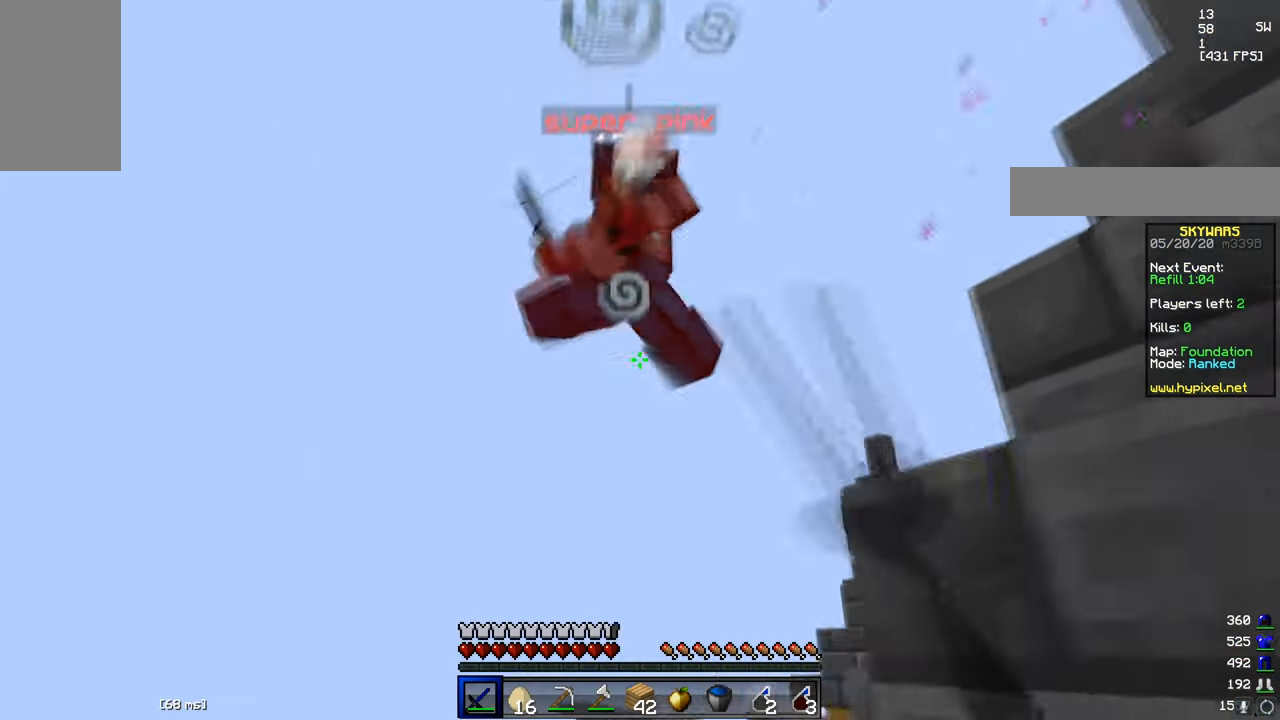
{"keys": ["w"], "mouse": ["left"], "events": [[150, "w", "up"], [200, "d", "down"], [300, "w", "down"], [417, "d", "up"]]}
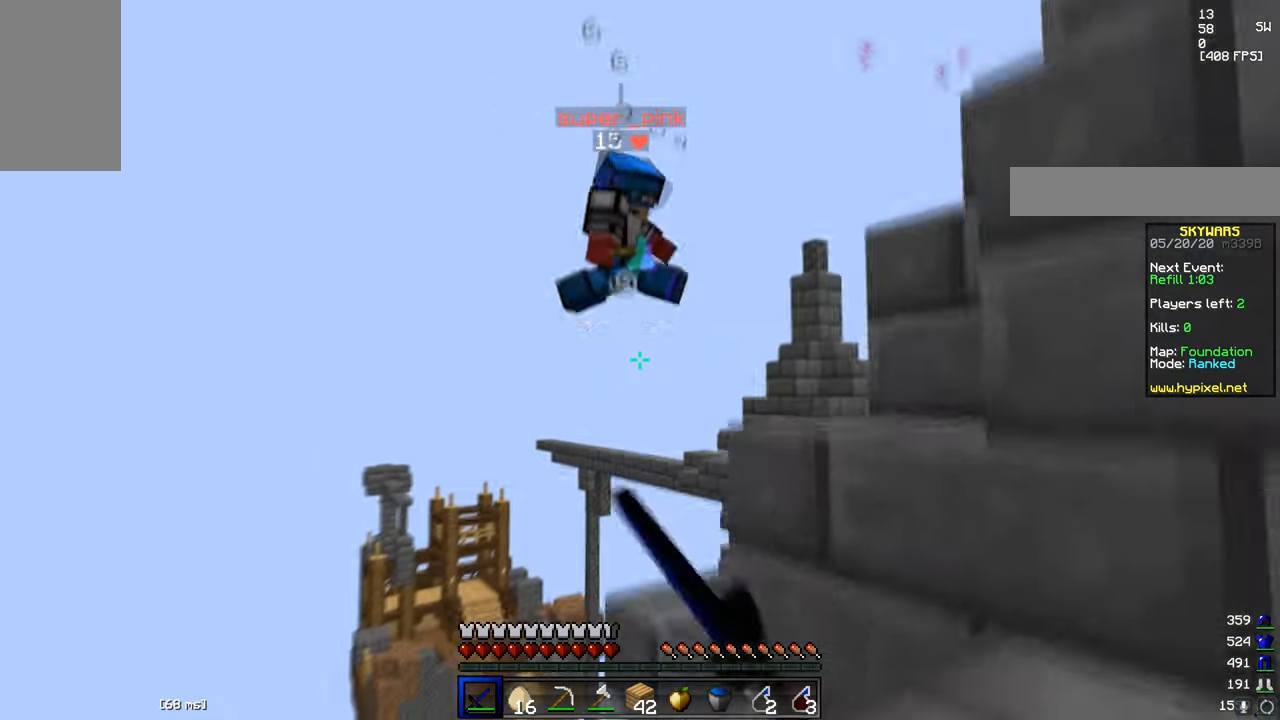
{"keys": ["d", "w"], "mouse": [], "events": [[34, "mouse_left", "up"], [351, "d", "down"]]}
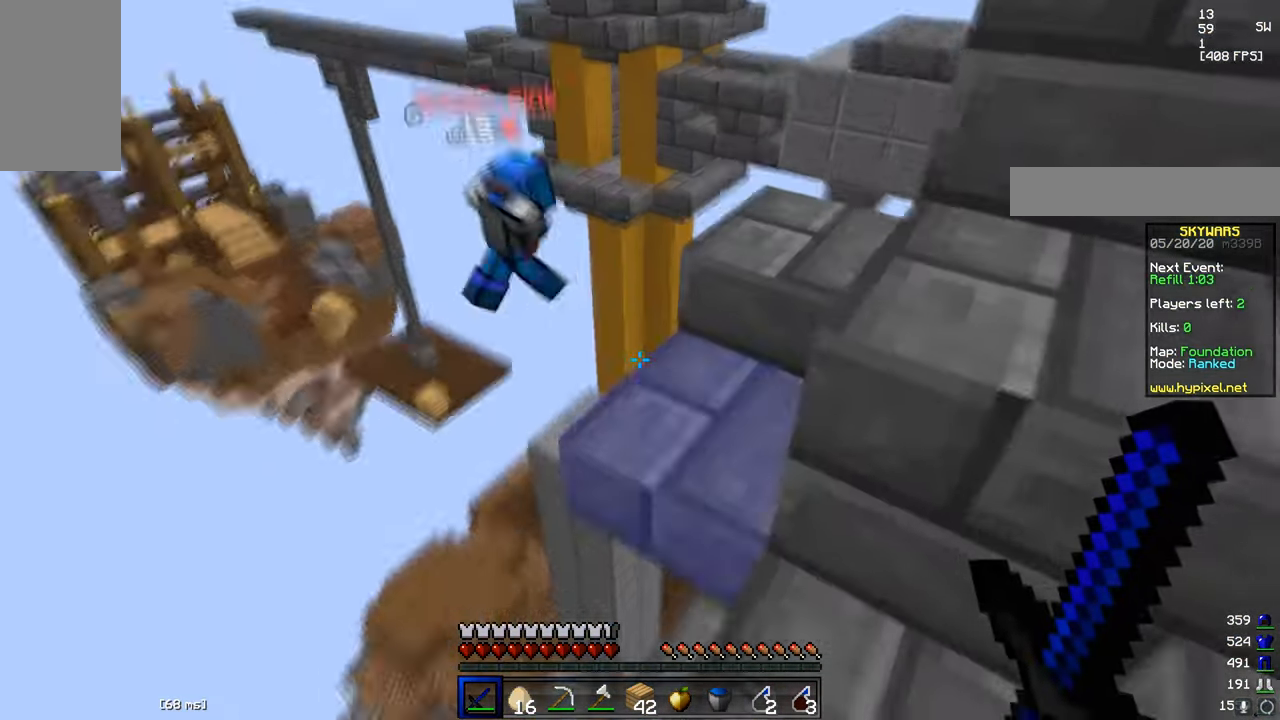
{"keys": ["w"], "mouse": [], "events": [[166, "d", "up"], [300, "d", "down"], [433, "d", "up"]]}
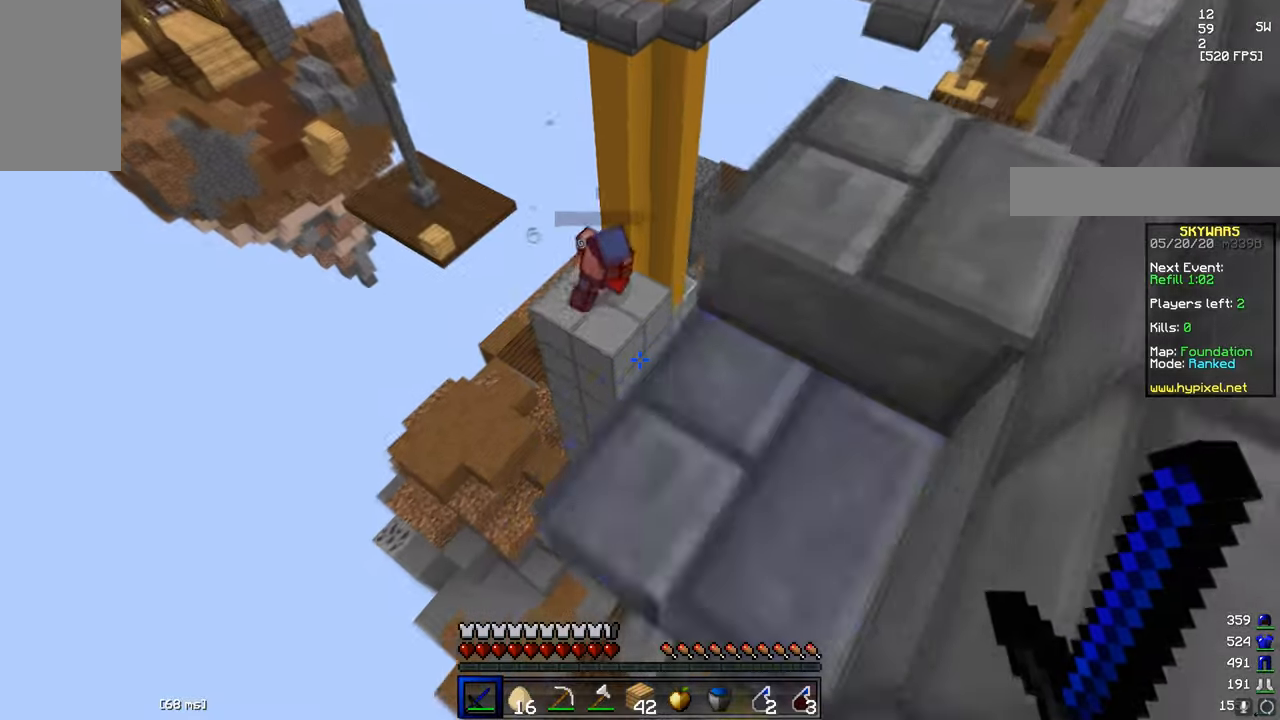
{"keys": ["w"], "mouse": [], "events": [[50, "d", "down"], [333, "d", "up"]]}
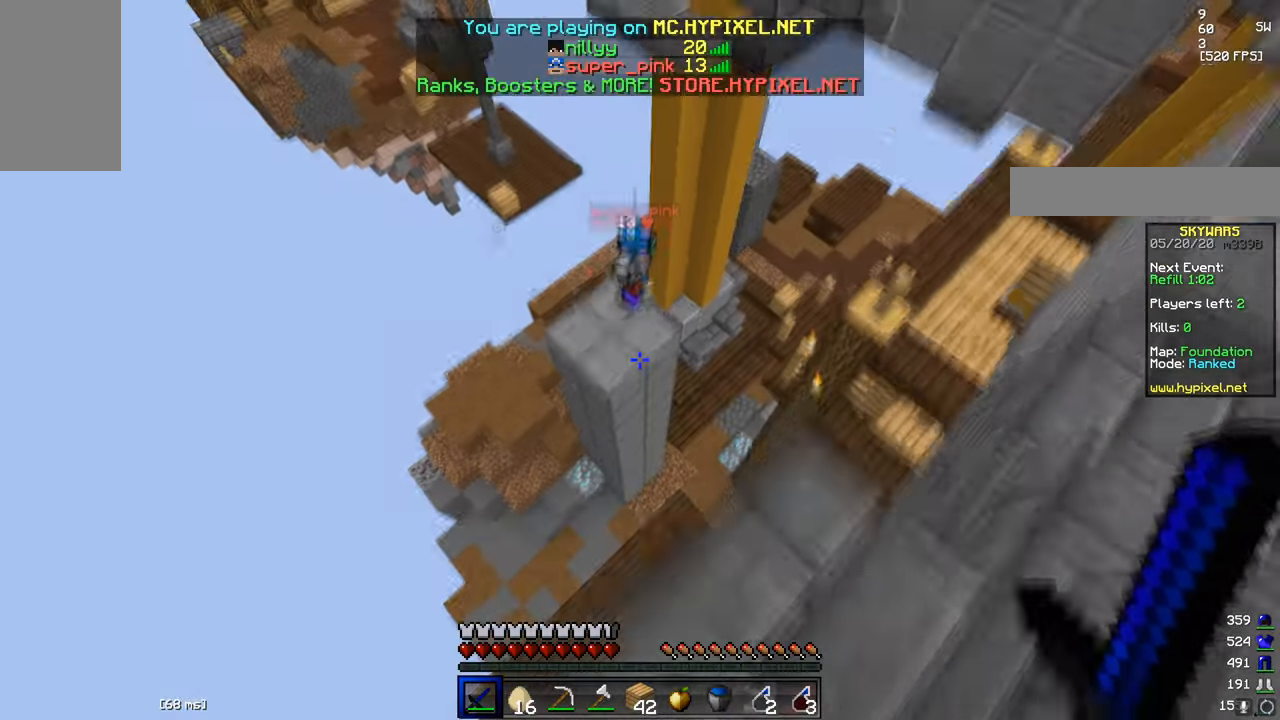
{"keys": ["w"], "mouse": [], "events": [[84, "d", "down"], [217, "d", "up"], [234, "mouse_right", "down"], [334, "d", "down"], [384, "mouse_right", "up"], [467, "d", "up"]]}
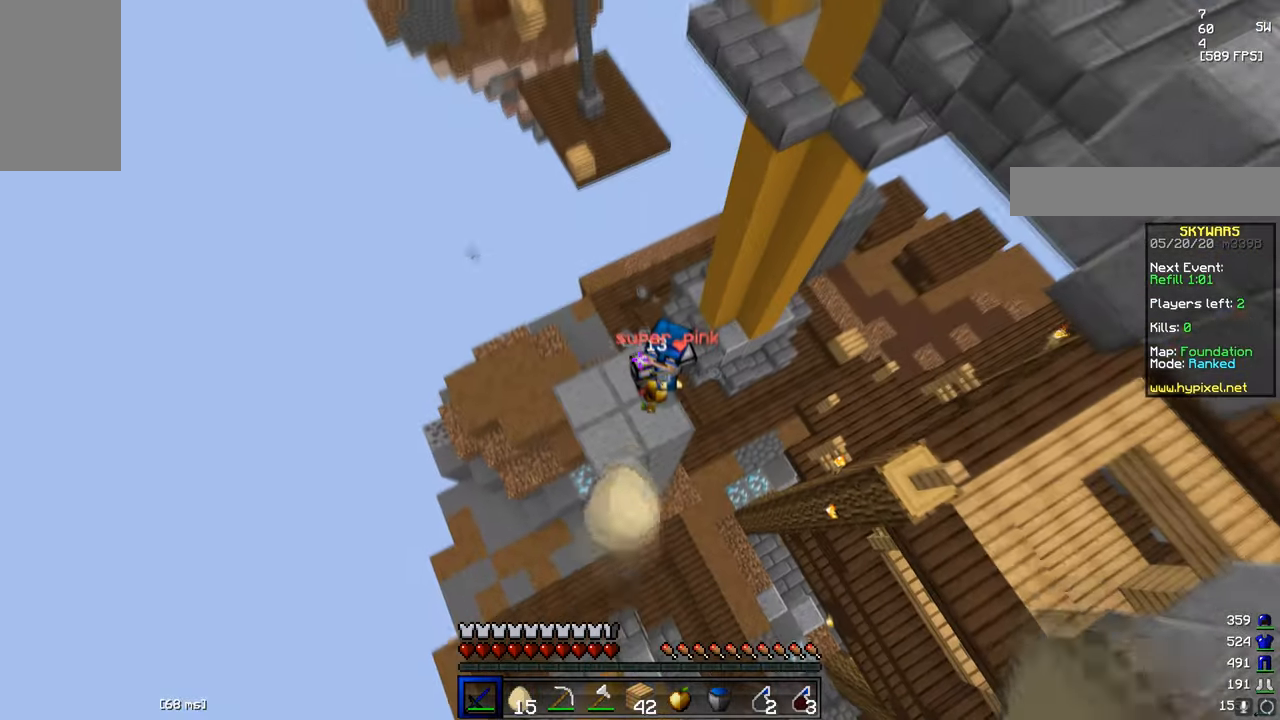
{"keys": ["a"], "mouse": ["left"], "events": [[83, "mouse_left", "down"], [150, "a", "down"], [167, "mouse_left", "up"], [233, "mouse_left", "down"], [400, "w", "up"]]}
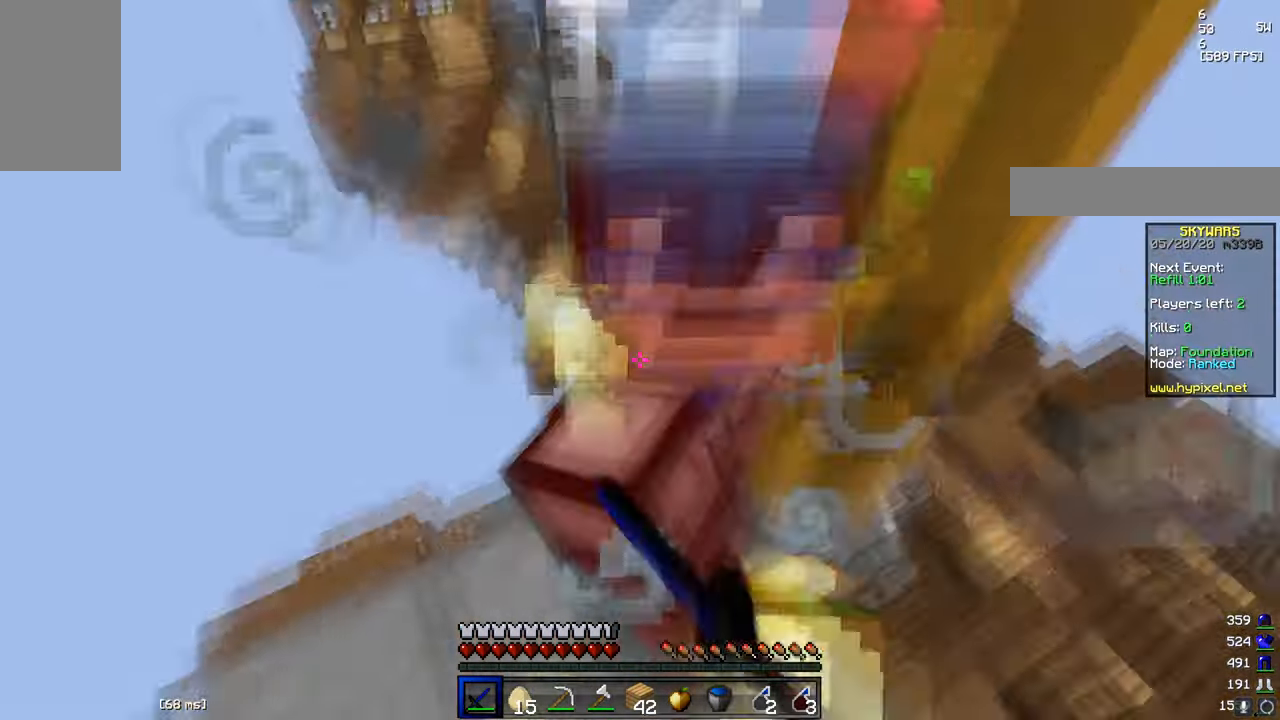
{"keys": ["d", "w"], "mouse": ["left"], "events": [[216, "s", "down"], [317, "a", "up"], [317, "d", "down"], [317, "s", "up"], [417, "w", "down"]]}